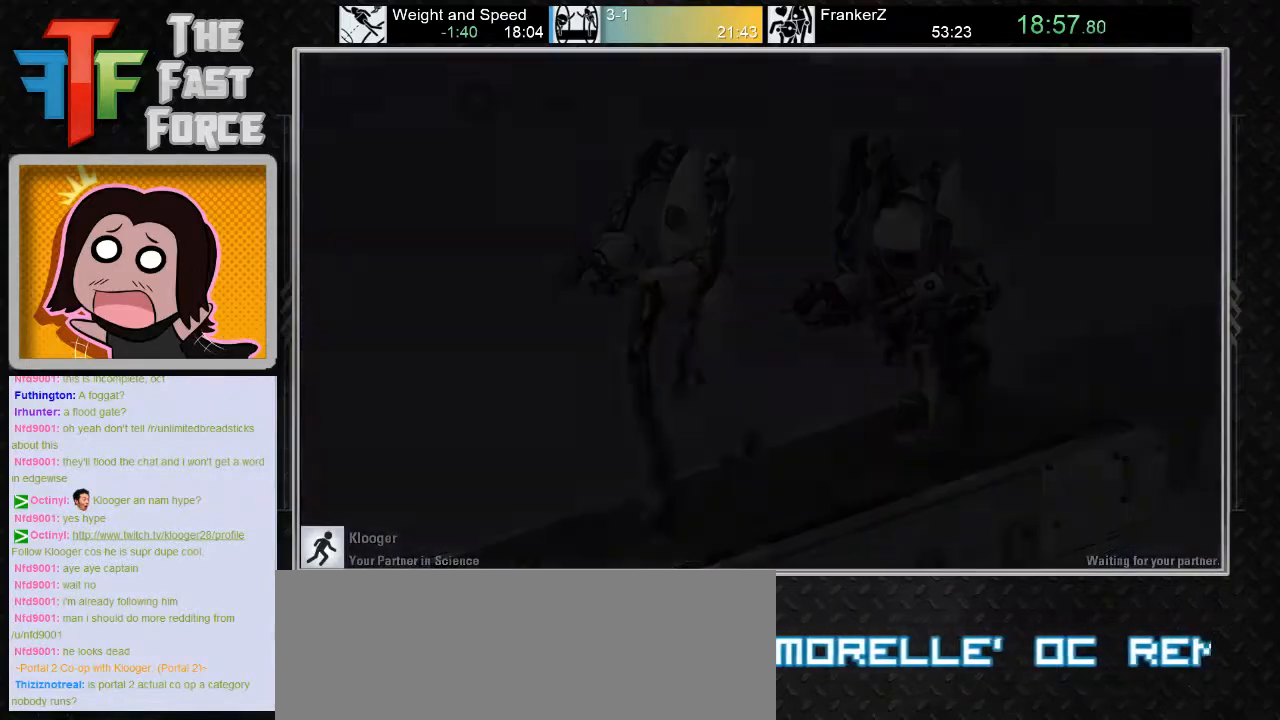
Gameplay with keyboard and mouse; each line is a JSON object with the keys and mouse buttons held at the frame after it. "events" lists presses ("down") and releases ("up") of "a", "c", "crouch", "d", "e", "f", "g", "jump", "q", "r", "s", "tab", "w", "x", "z", "mouse_left", "mouse_middle", "mouse_right", "mouse_wheel_up" and "mouse_wheel_down" between this image and that frame as [ms after this image, input, new state], when the widget could be followed in between. "mouse_left", "mouse_middle", "mouse_right", "mouse_wheel_up", "mouse_wheel_down" = the "left", "middle", "right", "wheel_up", "wheel_down" buttons of the "mouse" list. No other keys are recorded. Key names are as the overlay labels them; some are game actions (e.g. jump) rather than physical keys. Not read: mouse_move.
{"keys": ["w"], "mouse": [], "events": [[400, "w", "down"]]}
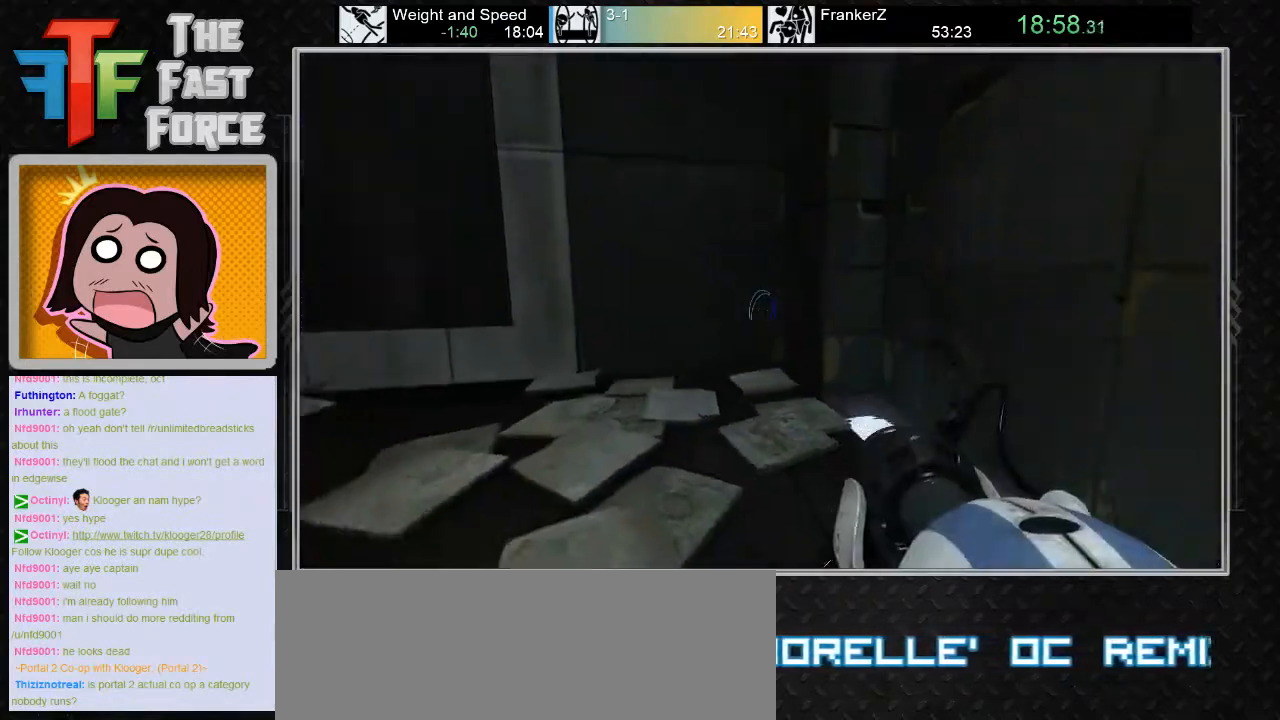
{"keys": ["a"], "mouse": [], "events": [[67, "a", "down"], [250, "mouse_wheel_down", "down"], [283, "w", "up"], [433, "mouse_wheel_down", "up"]]}
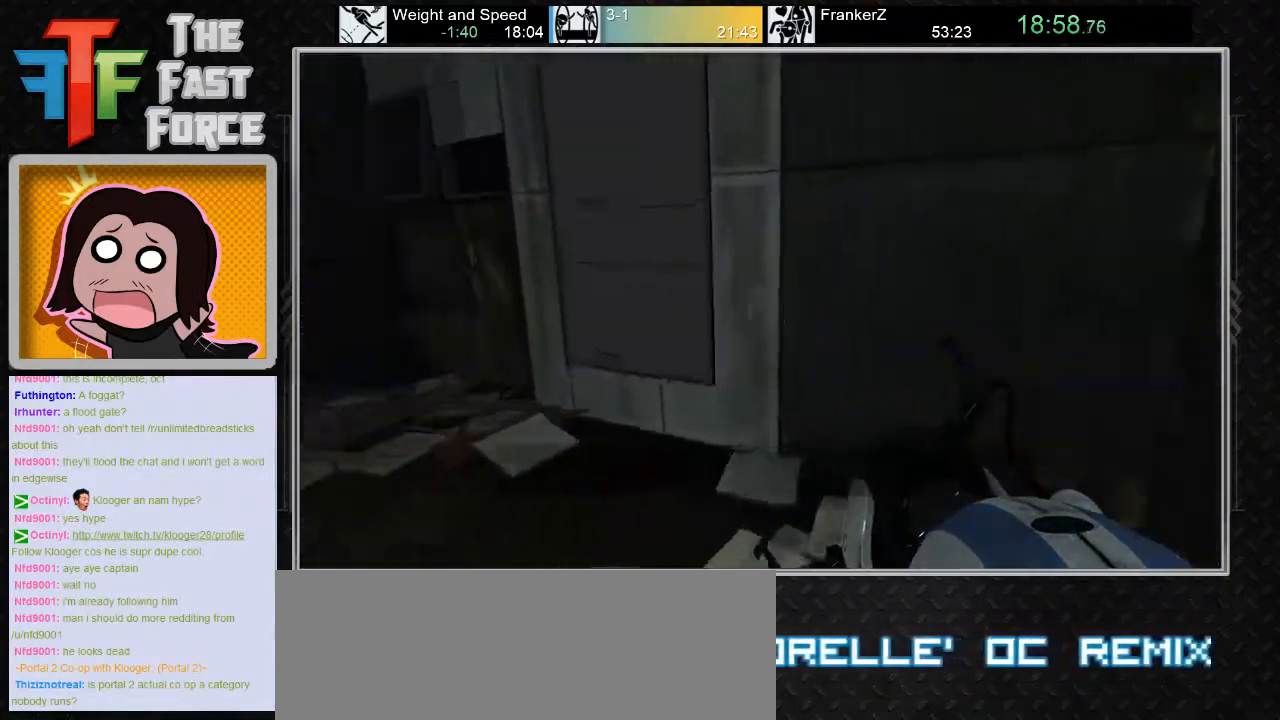
{"keys": ["a"], "mouse": ["wheel_down"], "events": [[500, "mouse_wheel_down", "down"]]}
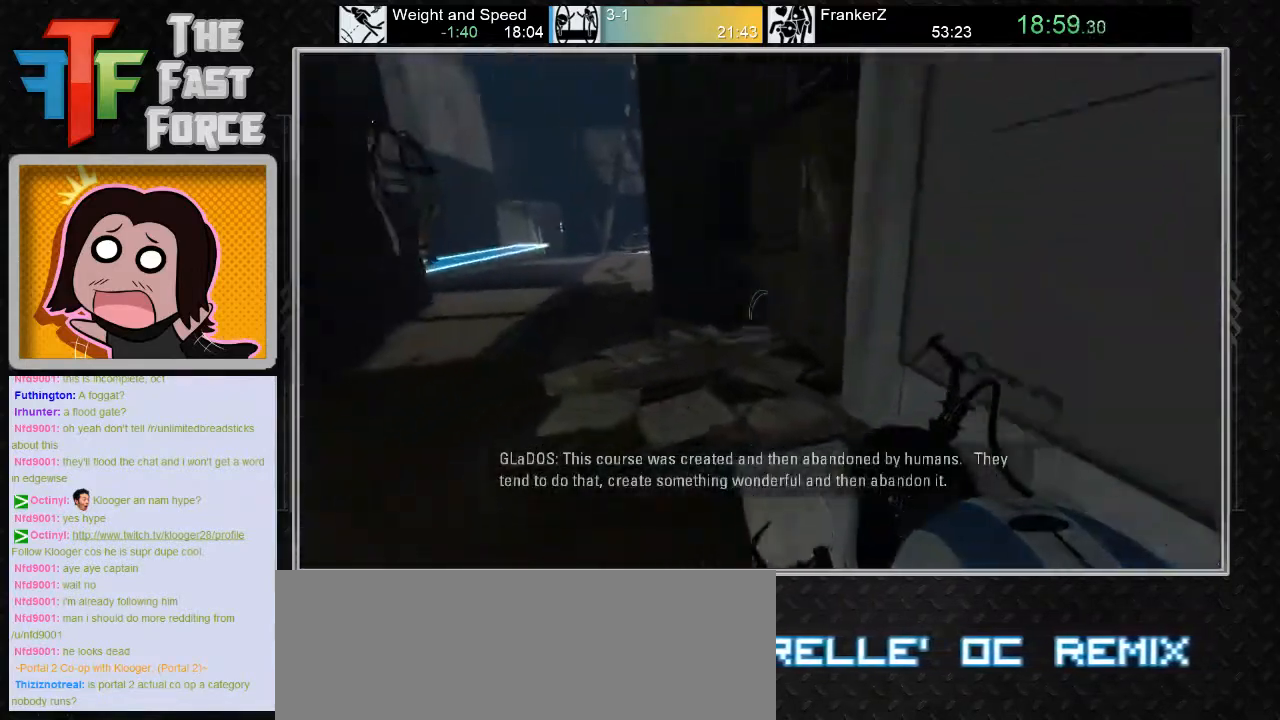
{"keys": [], "mouse": [], "events": [[217, "mouse_wheel_down", "up"], [417, "a", "up"]]}
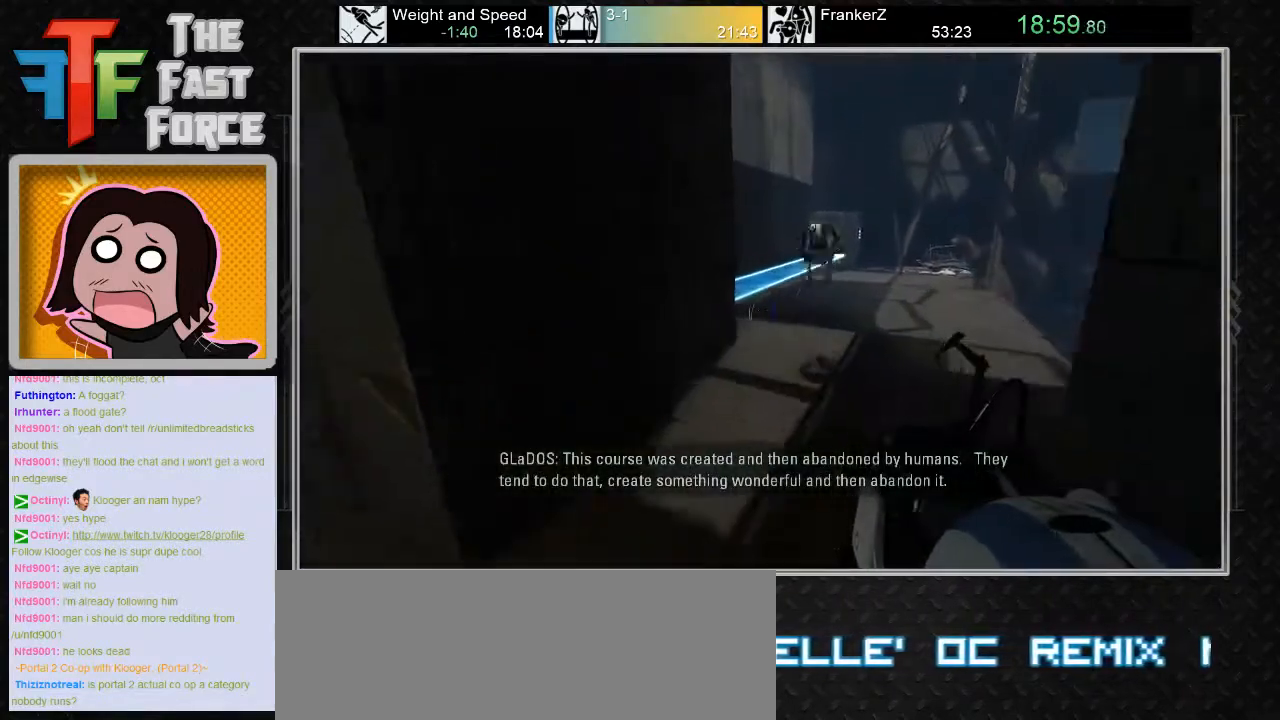
{"keys": ["a"], "mouse": [], "events": [[50, "d", "down"], [283, "mouse_wheel_down", "down"], [400, "d", "up"], [450, "a", "down"], [450, "mouse_wheel_down", "up"]]}
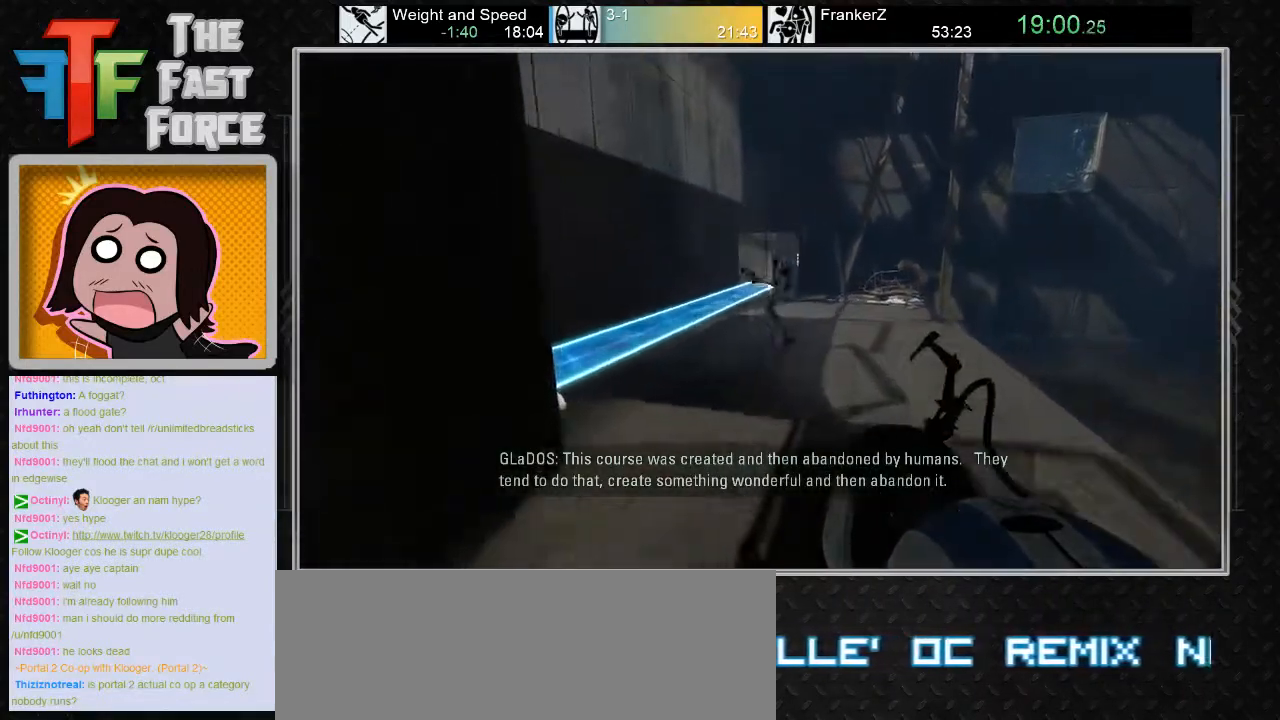
{"keys": ["d"], "mouse": [], "events": [[117, "a", "up"], [333, "mouse_left", "down"], [383, "mouse_left", "up"], [467, "d", "down"]]}
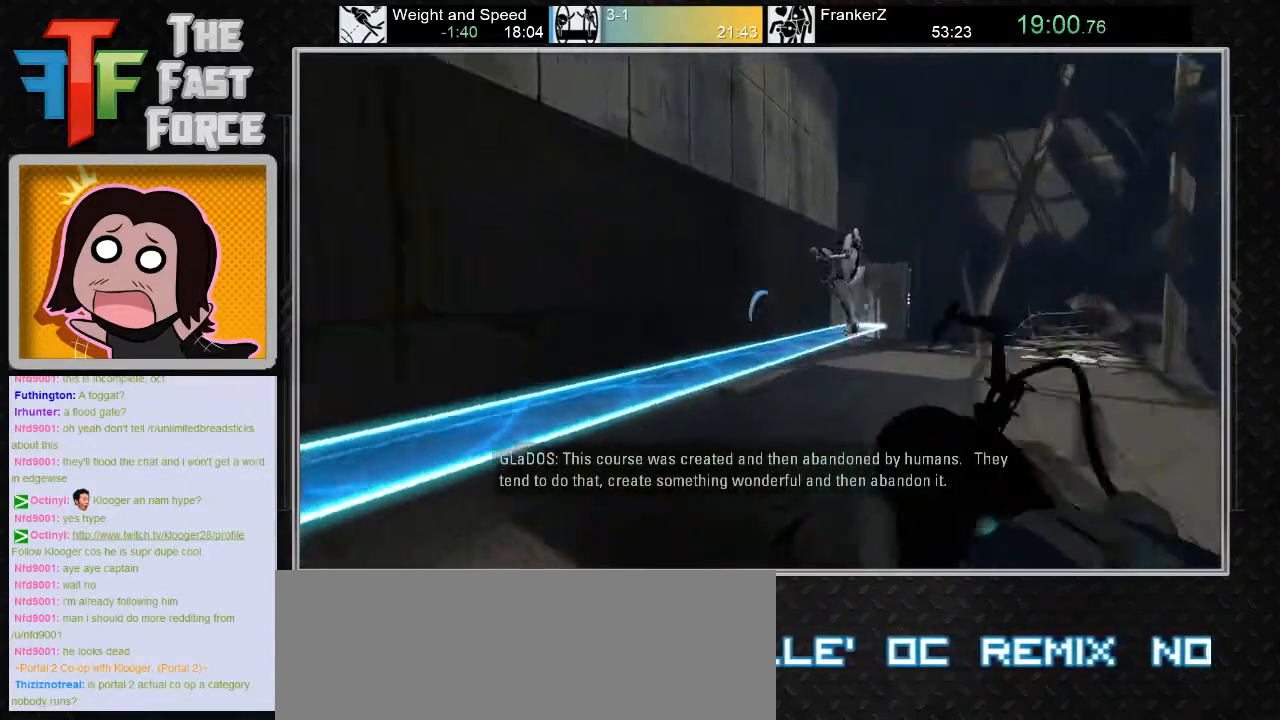
{"keys": [], "mouse": [], "events": [[250, "d", "up"], [383, "mouse_right", "down"], [483, "mouse_right", "up"]]}
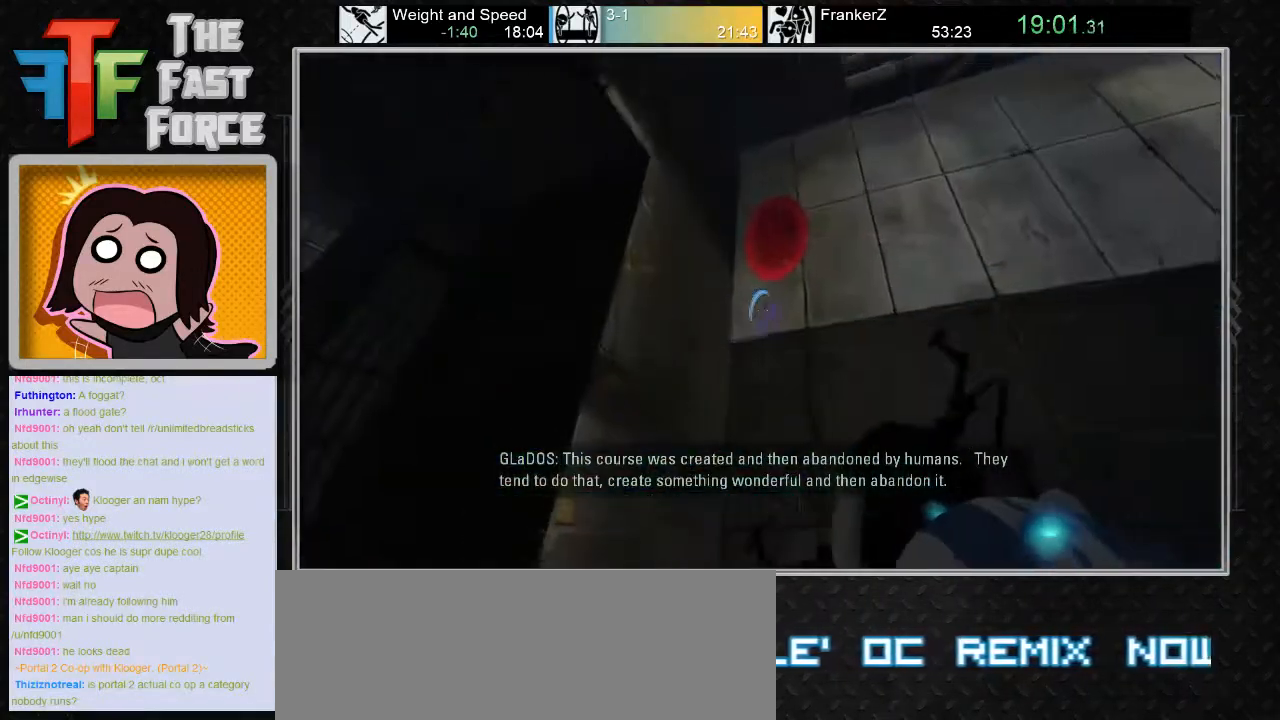
{"keys": [], "mouse": [], "events": []}
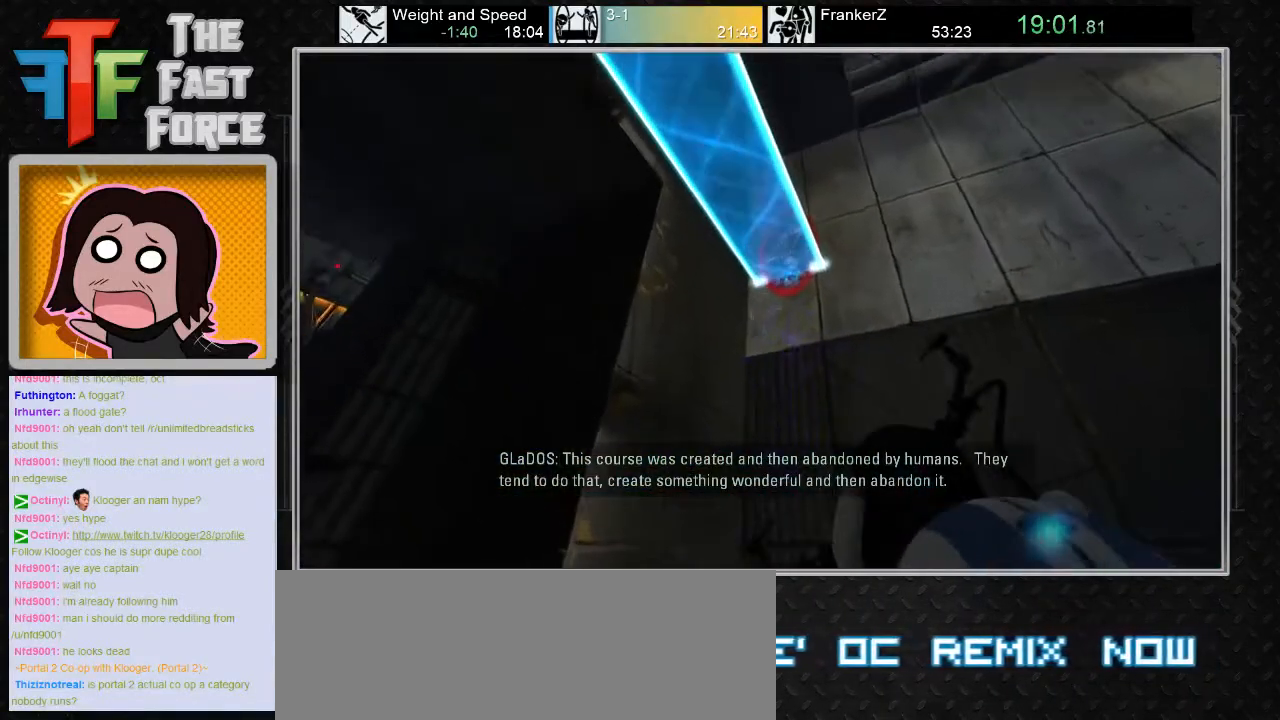
{"keys": ["d"], "mouse": [], "events": [[433, "d", "down"]]}
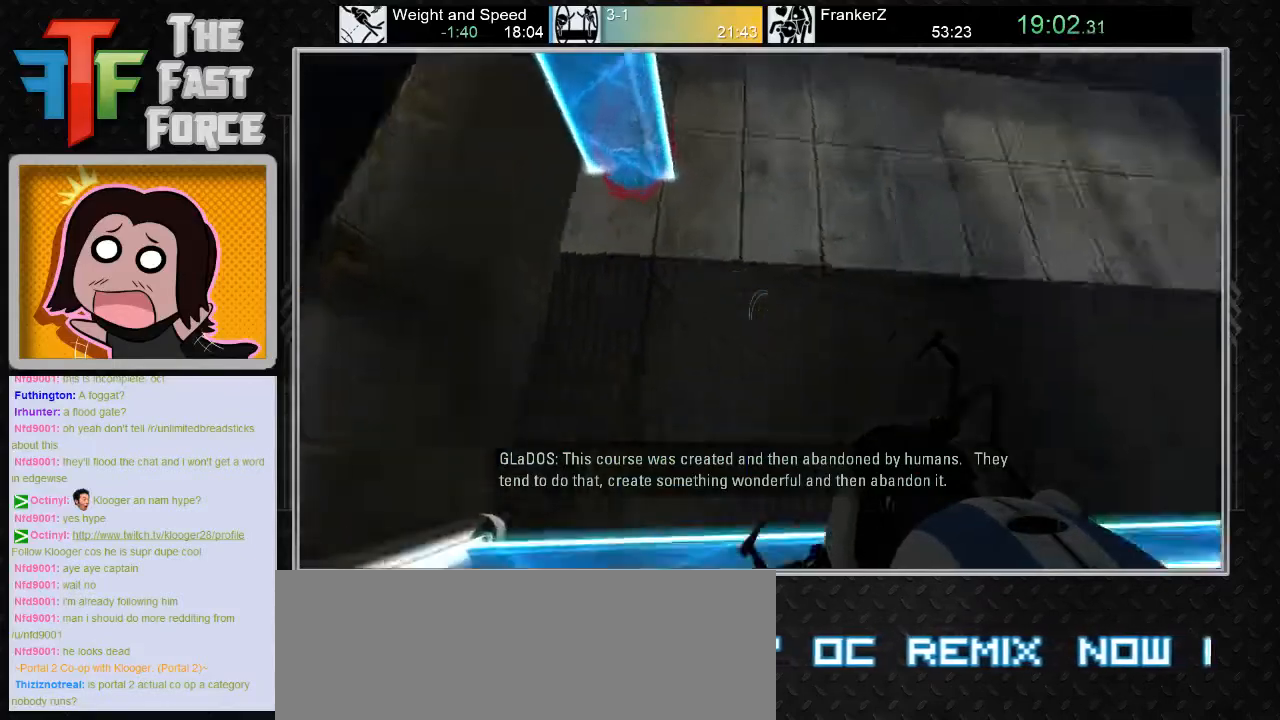
{"keys": ["d"], "mouse": ["wheel_down"], "events": [[33, "d", "up"], [33, "w", "down"], [250, "d", "down"], [433, "mouse_wheel_down", "down"], [433, "w", "up"]]}
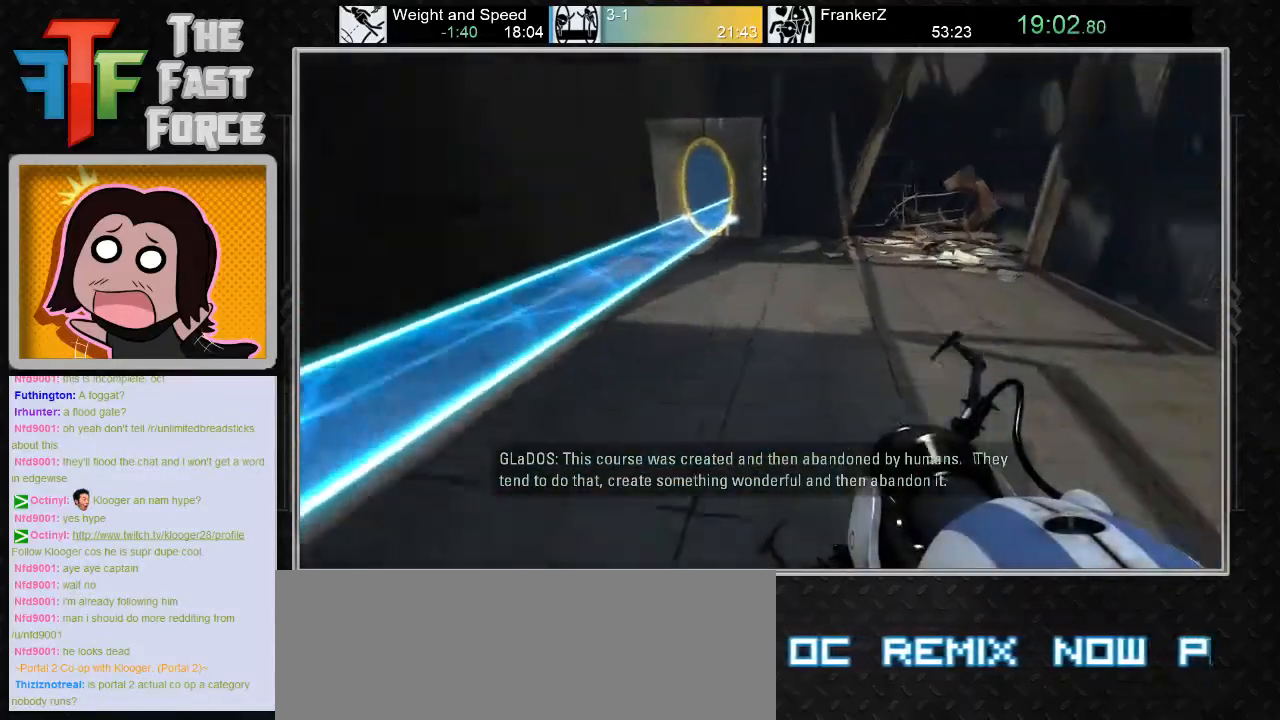
{"keys": ["a"], "mouse": [], "events": [[83, "d", "up"], [83, "mouse_wheel_down", "up"], [250, "a", "down"]]}
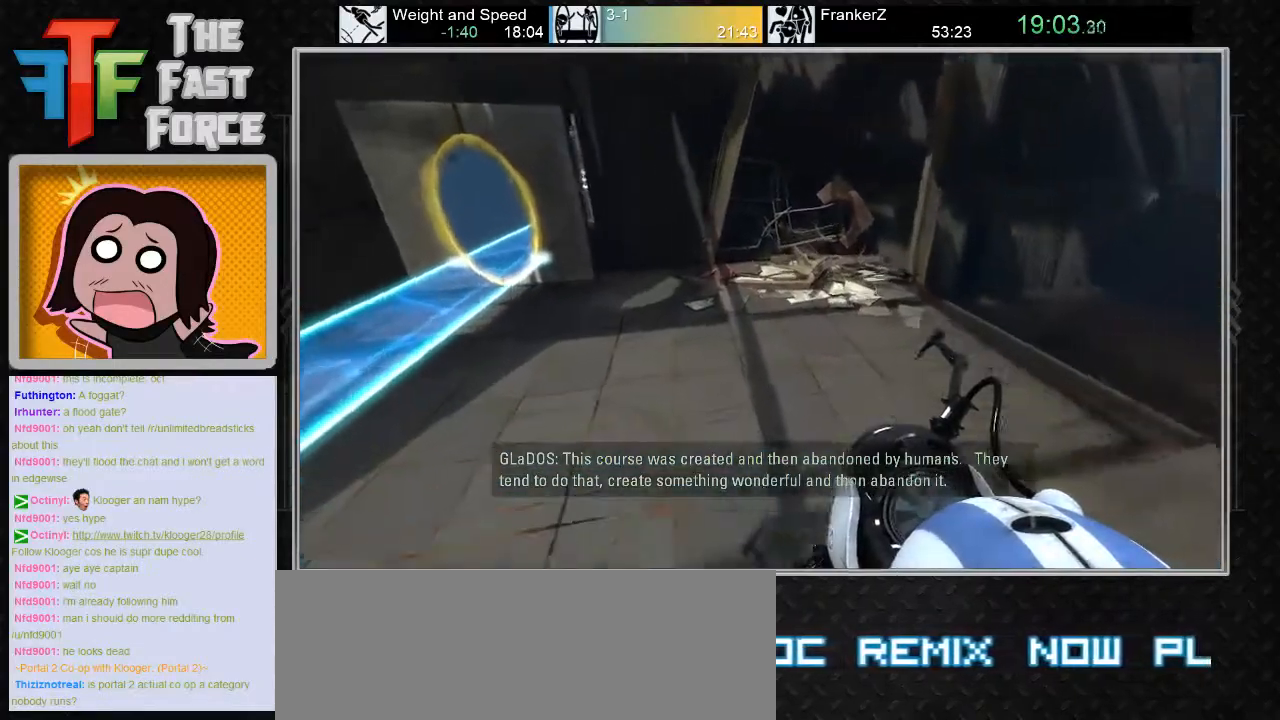
{"keys": [], "mouse": [], "events": [[100, "mouse_wheel_down", "down"], [283, "a", "up"], [283, "mouse_wheel_down", "up"], [400, "d", "down"], [483, "d", "up"]]}
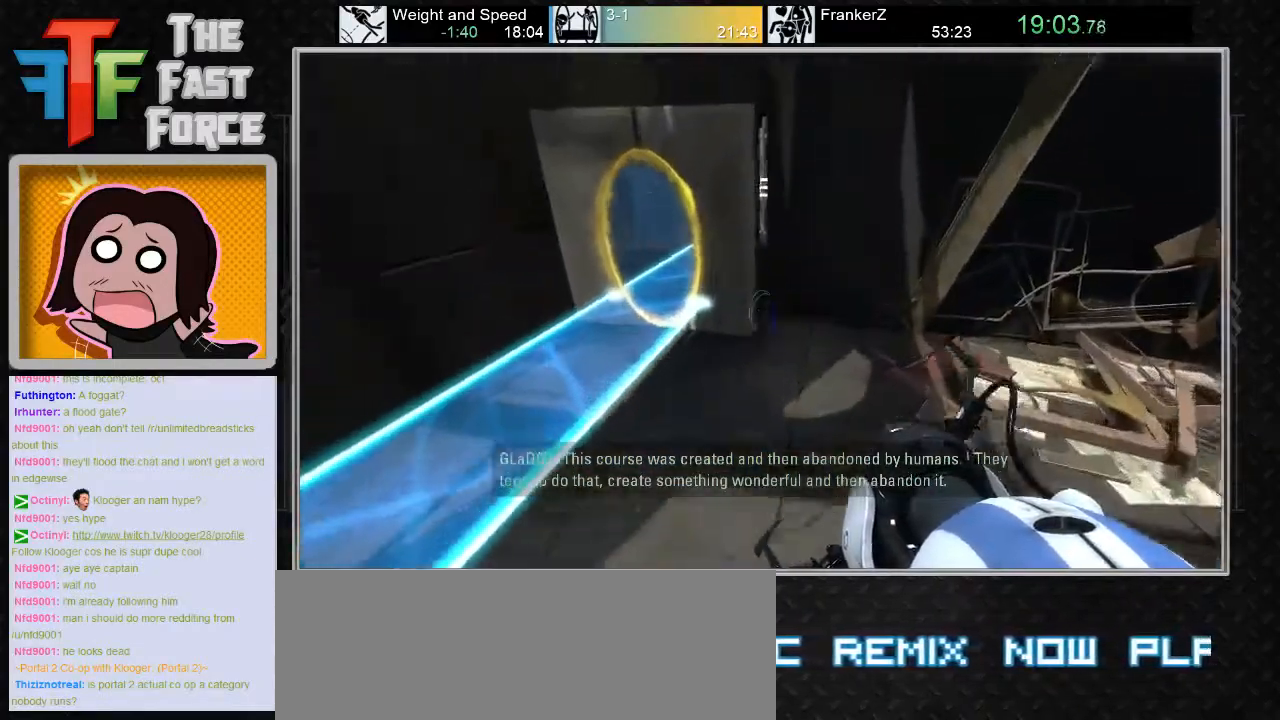
{"keys": ["a"], "mouse": ["wheel_down"], "events": [[17, "a", "down"], [367, "mouse_wheel_down", "down"]]}
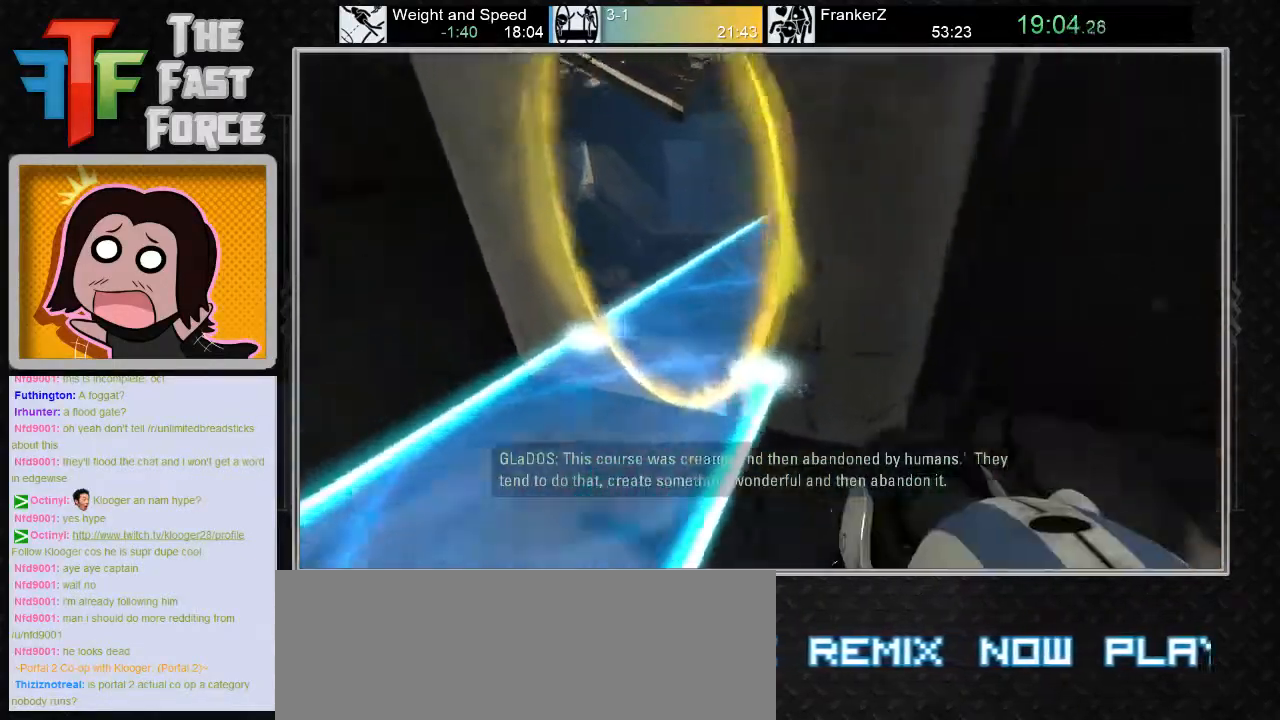
{"keys": ["w"], "mouse": [], "events": [[17, "mouse_wheel_down", "up"], [417, "w", "down"], [500, "a", "up"]]}
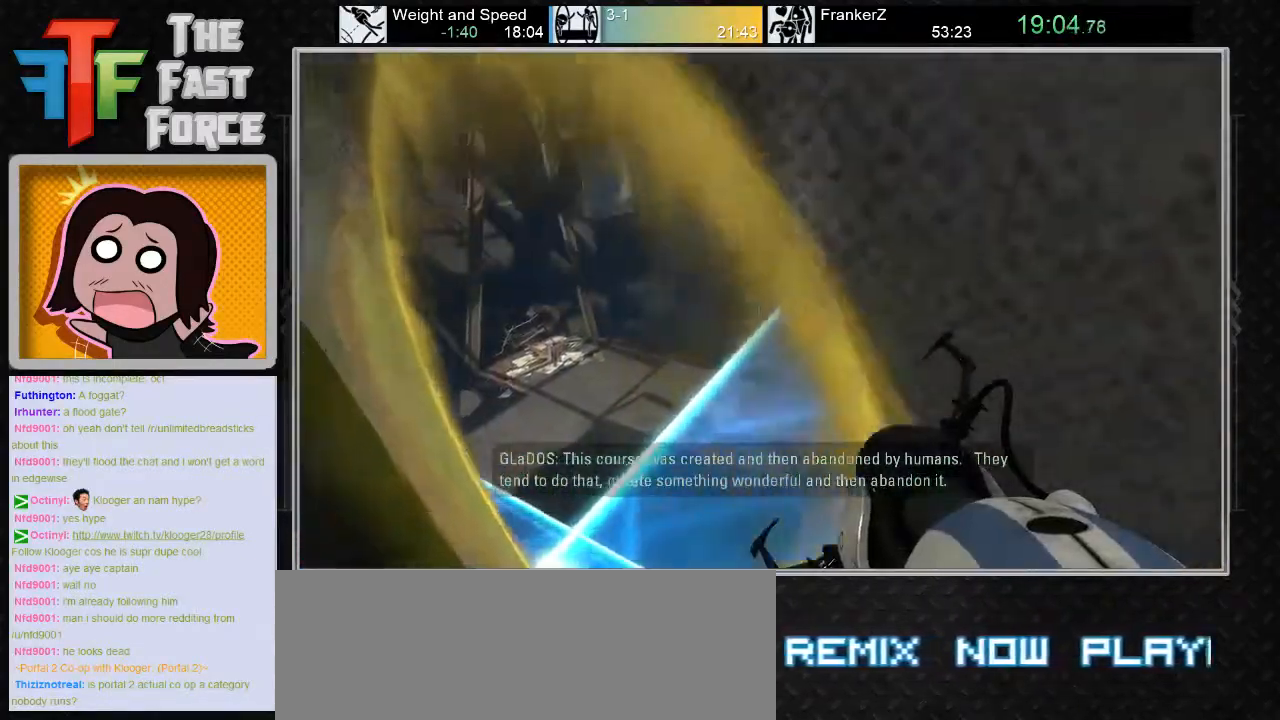
{"keys": [], "mouse": [], "events": [[233, "w", "up"]]}
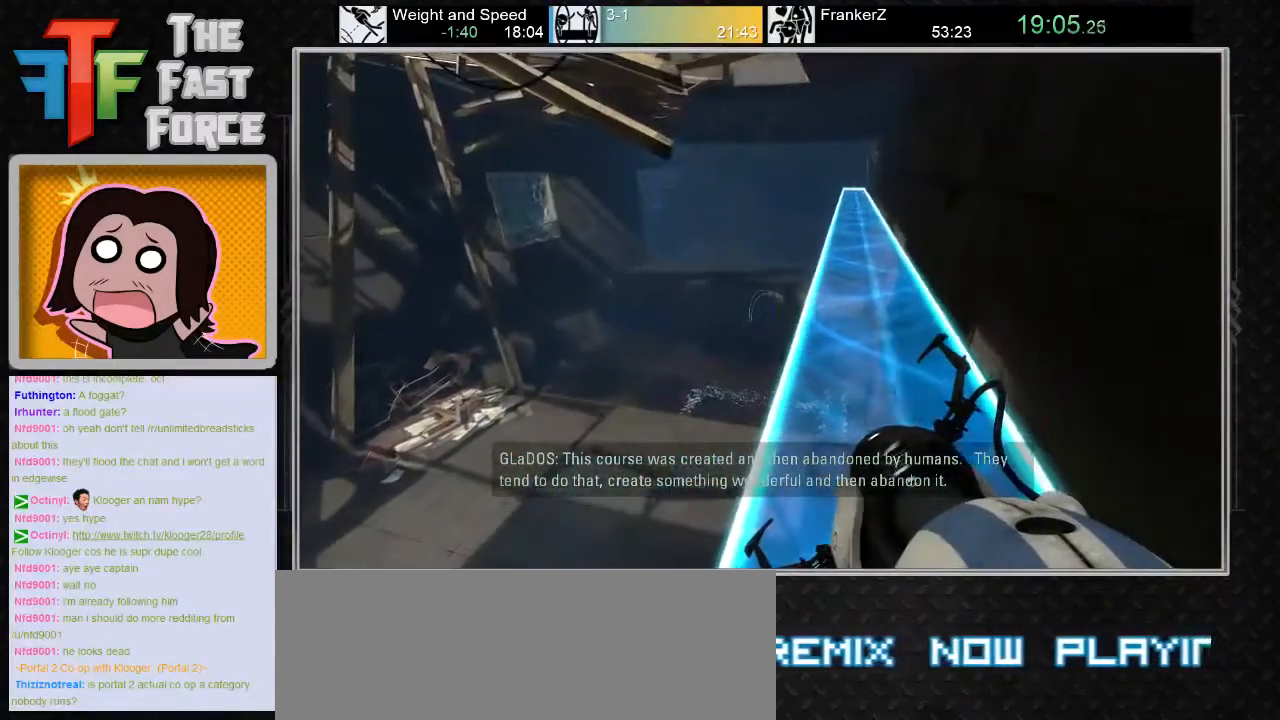
{"keys": ["a"], "mouse": [], "events": [[183, "s", "down"], [367, "a", "down"], [417, "s", "up"]]}
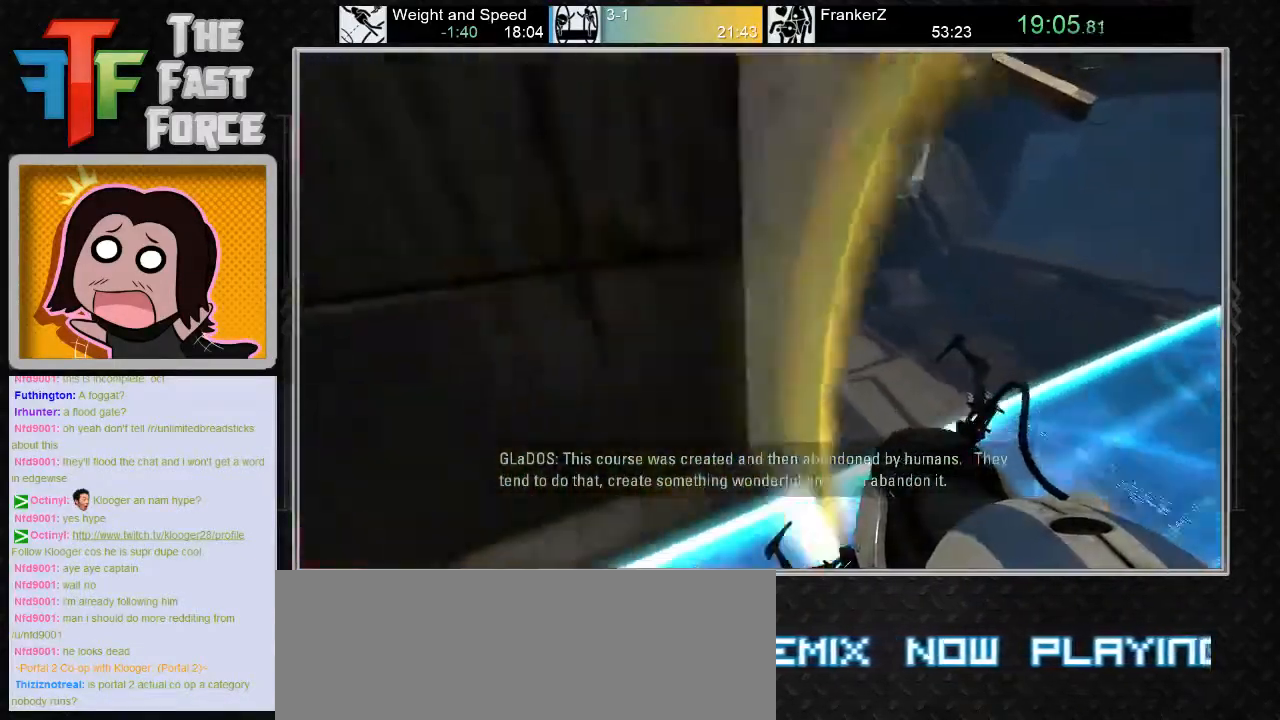
{"keys": ["a"], "mouse": [], "events": []}
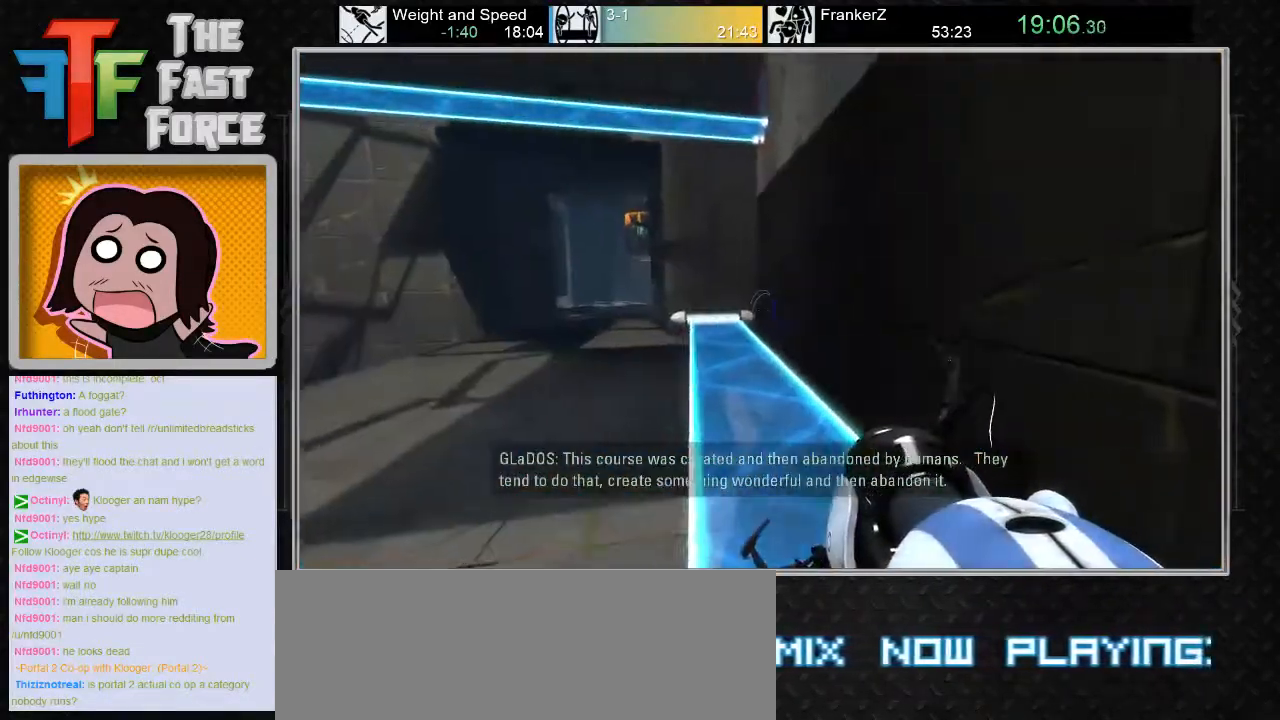
{"keys": ["a", "w"], "mouse": [], "events": [[17, "a", "up"], [17, "w", "down"], [467, "a", "down"]]}
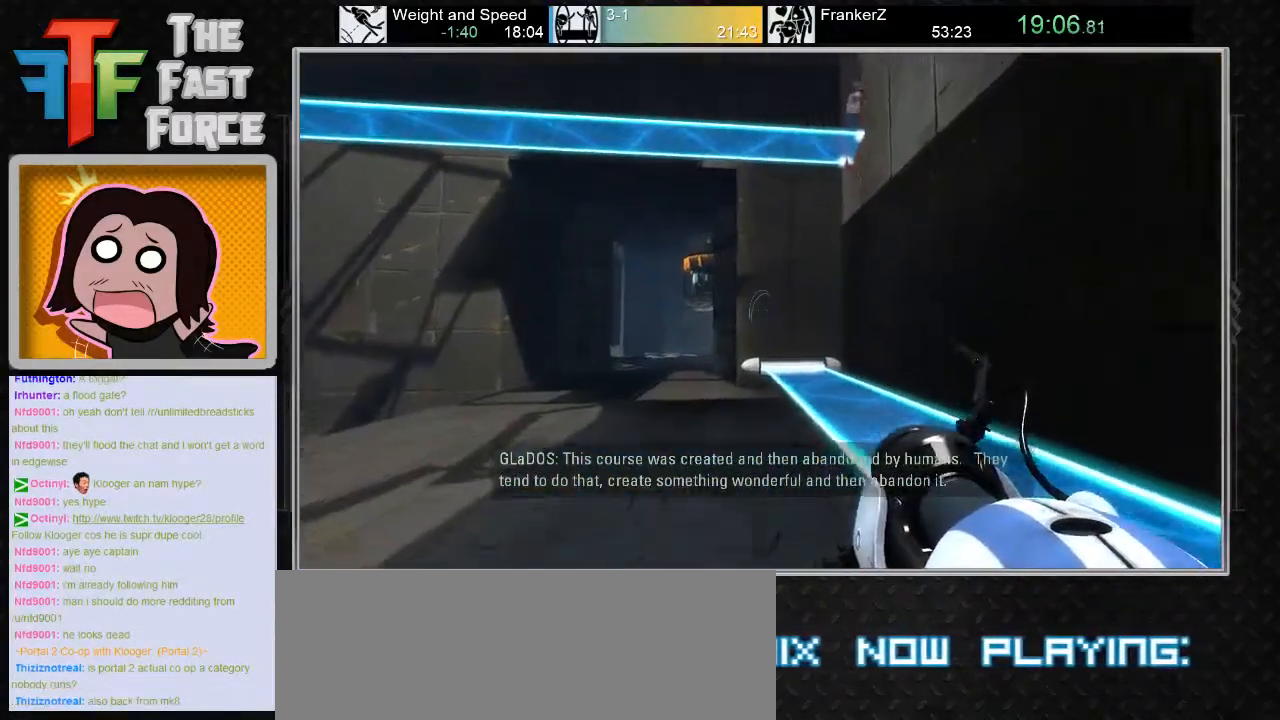
{"keys": ["w"], "mouse": [], "events": [[83, "a", "up"]]}
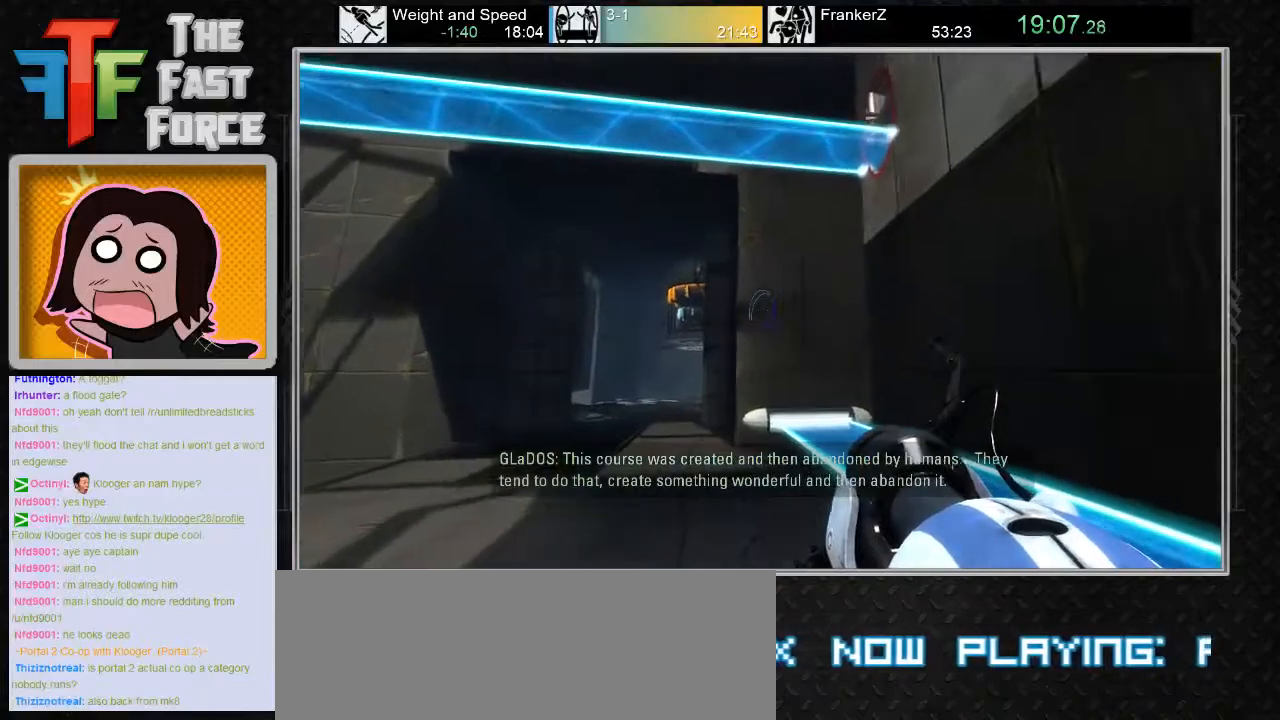
{"keys": ["w"], "mouse": [], "events": [[133, "a", "down"], [417, "a", "up"]]}
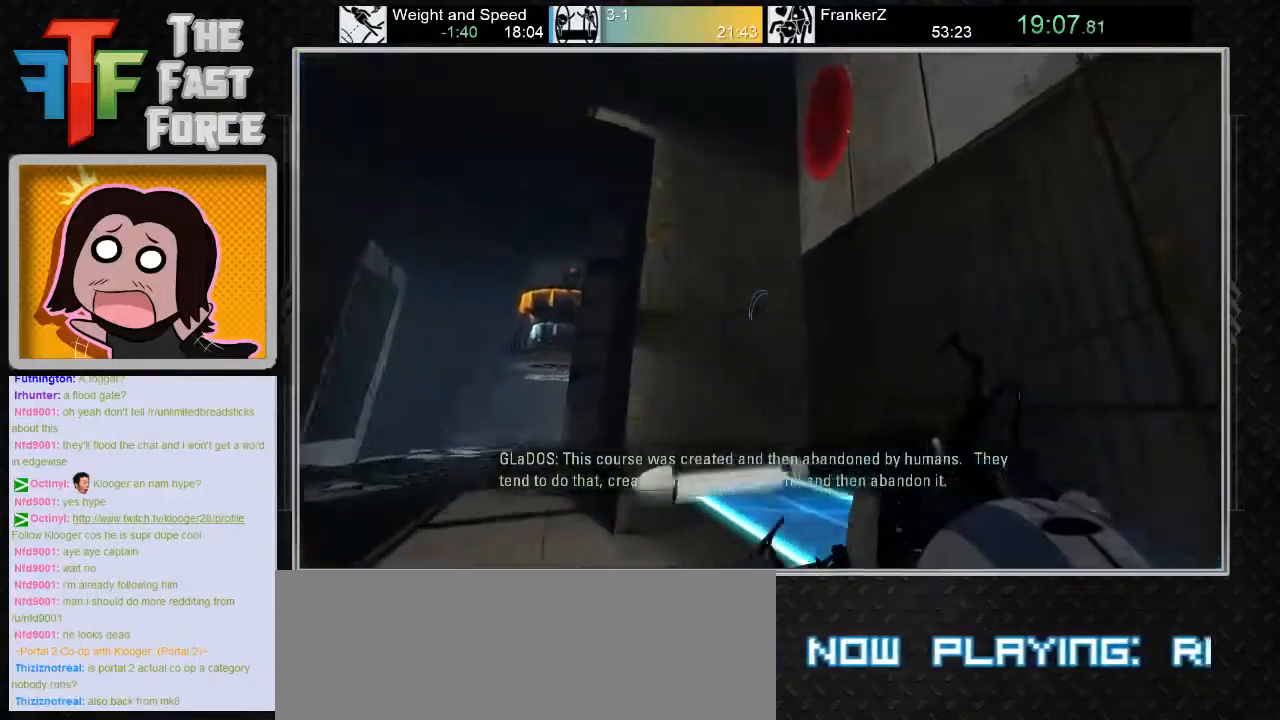
{"keys": [], "mouse": [], "events": [[17, "w", "up"]]}
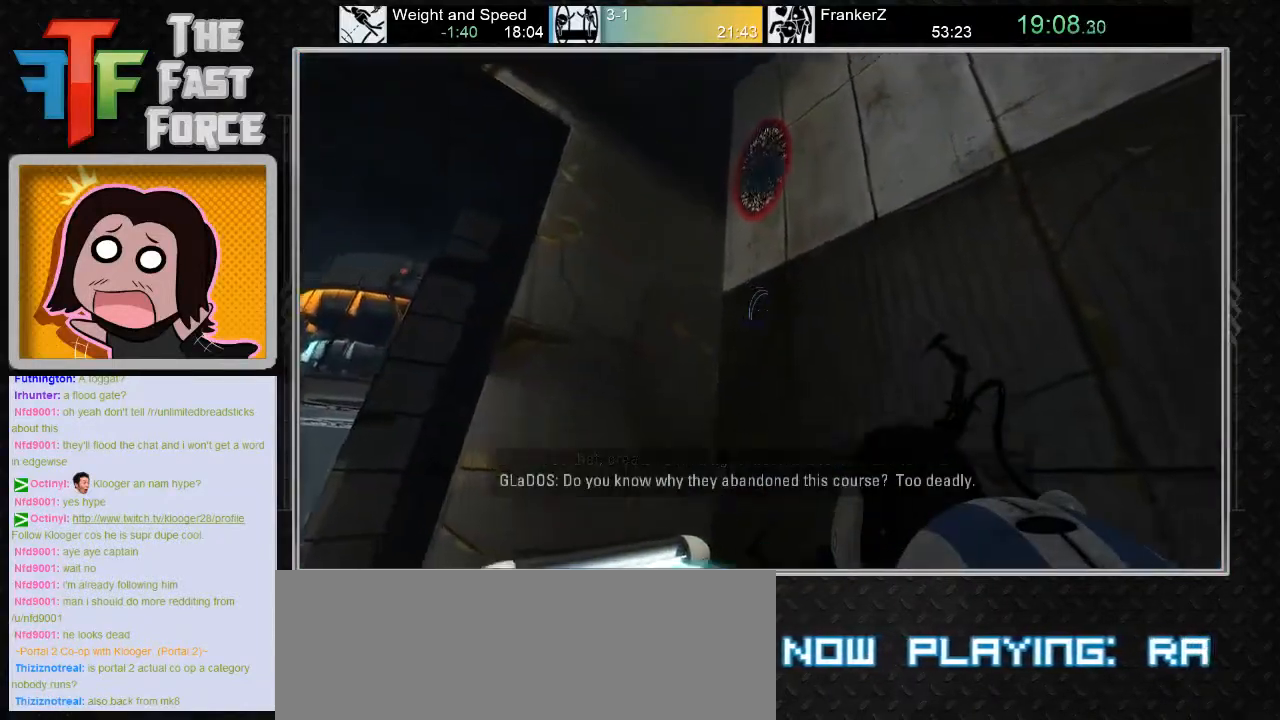
{"keys": [], "mouse": [], "events": [[150, "d", "down"], [250, "d", "up"], [250, "w", "down"], [450, "w", "up"]]}
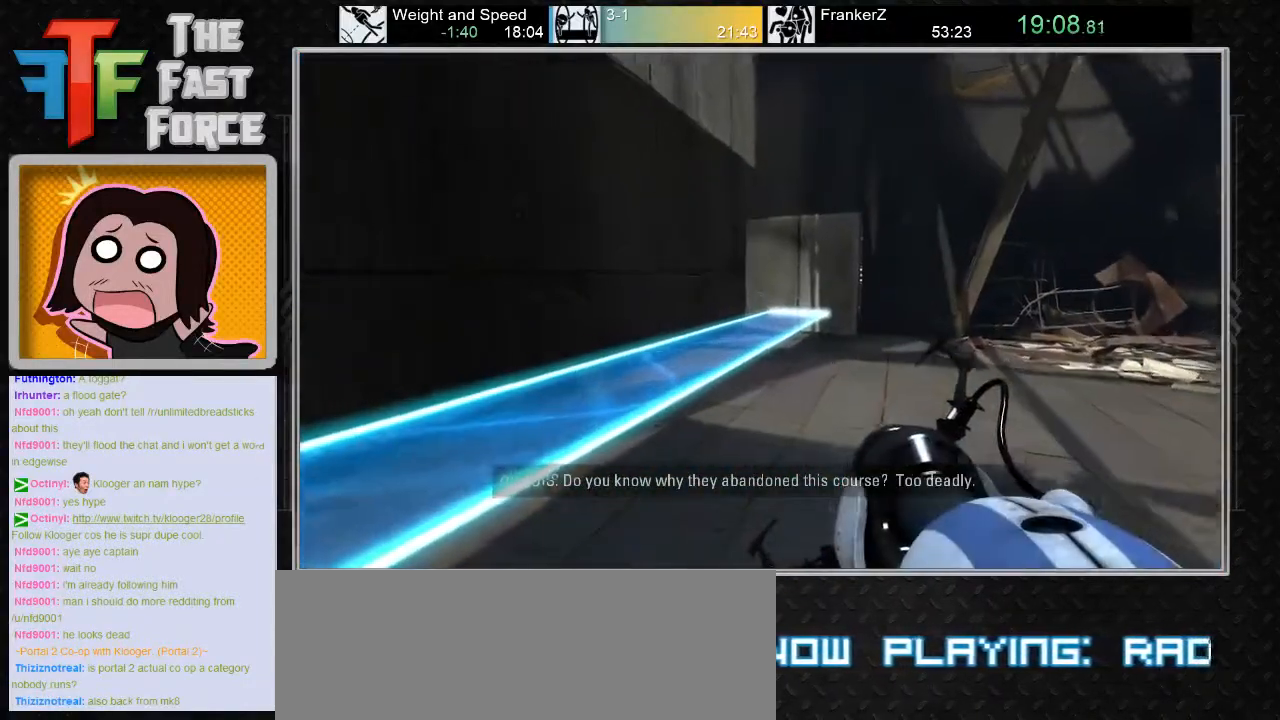
{"keys": ["w"], "mouse": [], "events": [[483, "w", "down"]]}
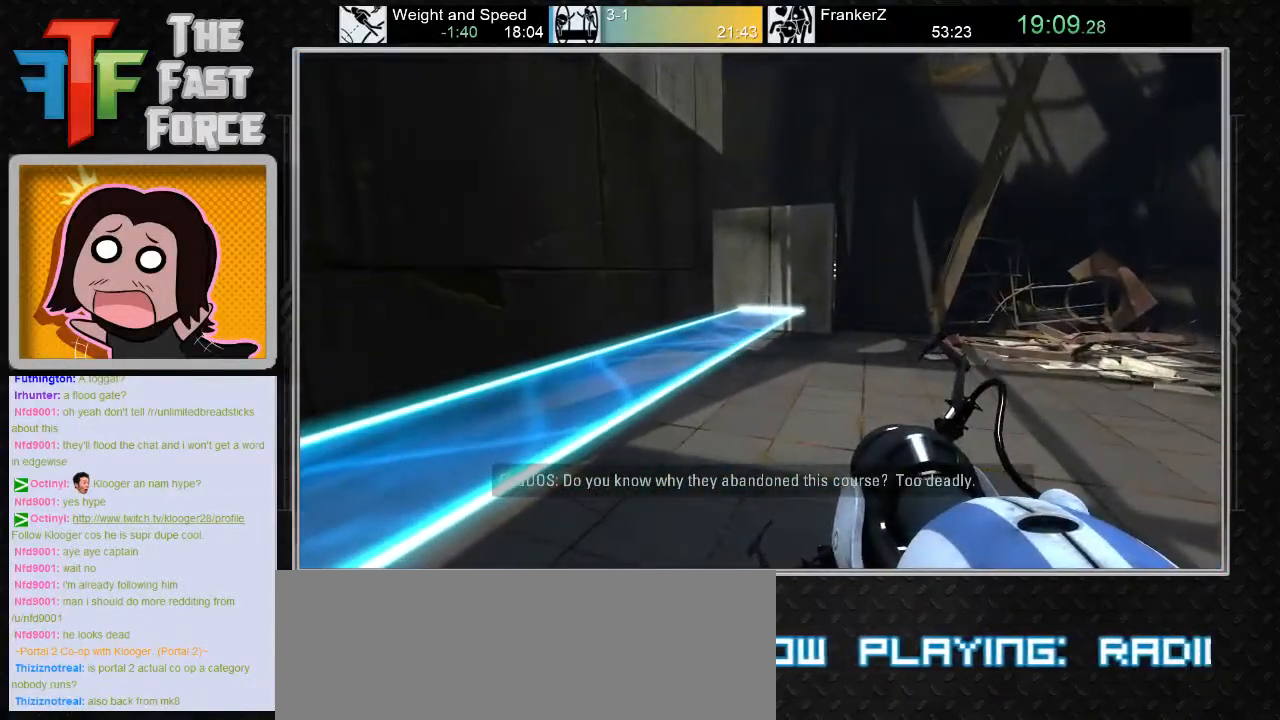
{"keys": [], "mouse": ["left"], "events": [[117, "w", "up"], [467, "mouse_left", "down"]]}
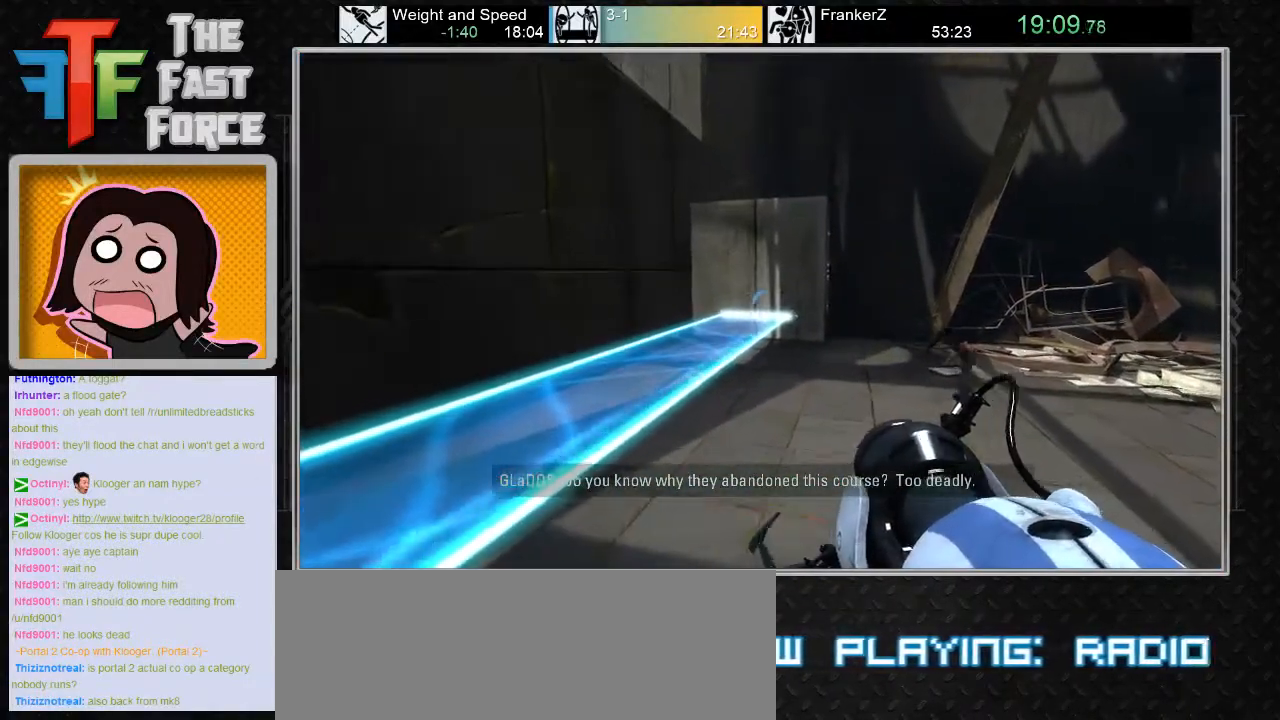
{"keys": ["a"], "mouse": [], "events": [[33, "mouse_left", "up"], [33, "w", "down"], [133, "w", "up"], [283, "a", "down"]]}
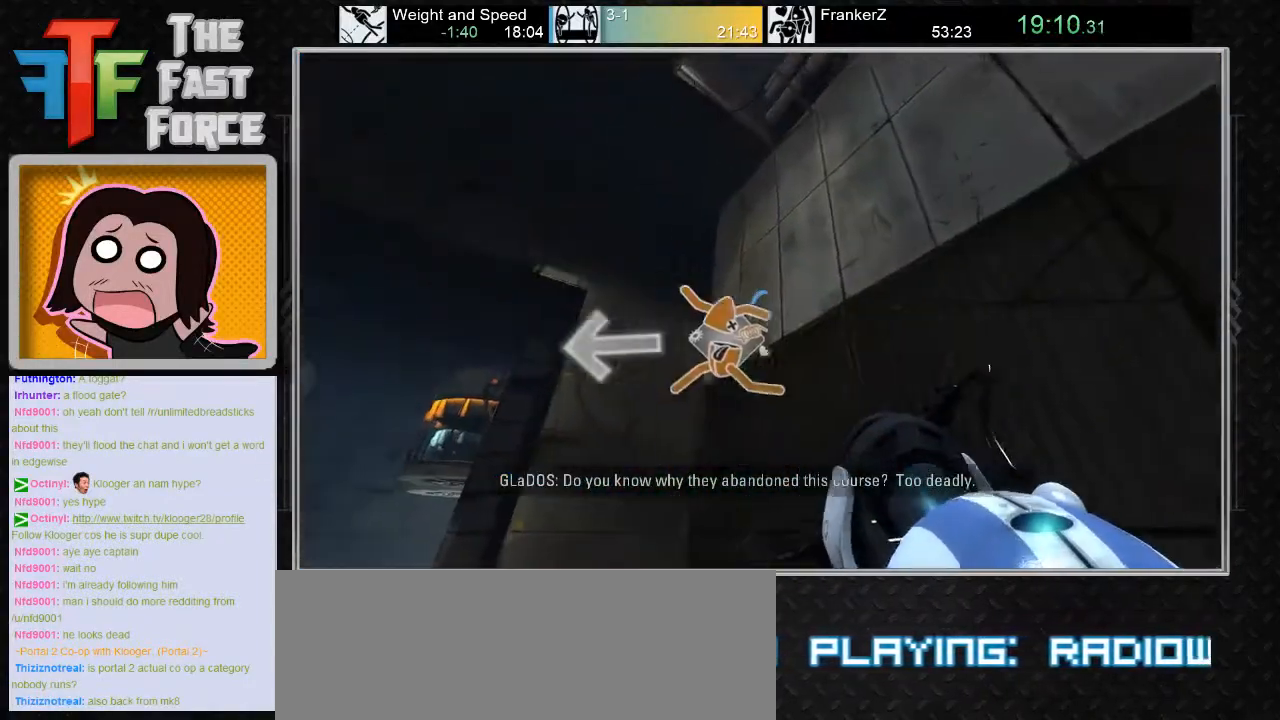
{"keys": ["d"], "mouse": [], "events": [[133, "a", "up"], [317, "mouse_right", "down"], [350, "mouse_right", "up"], [383, "d", "down"]]}
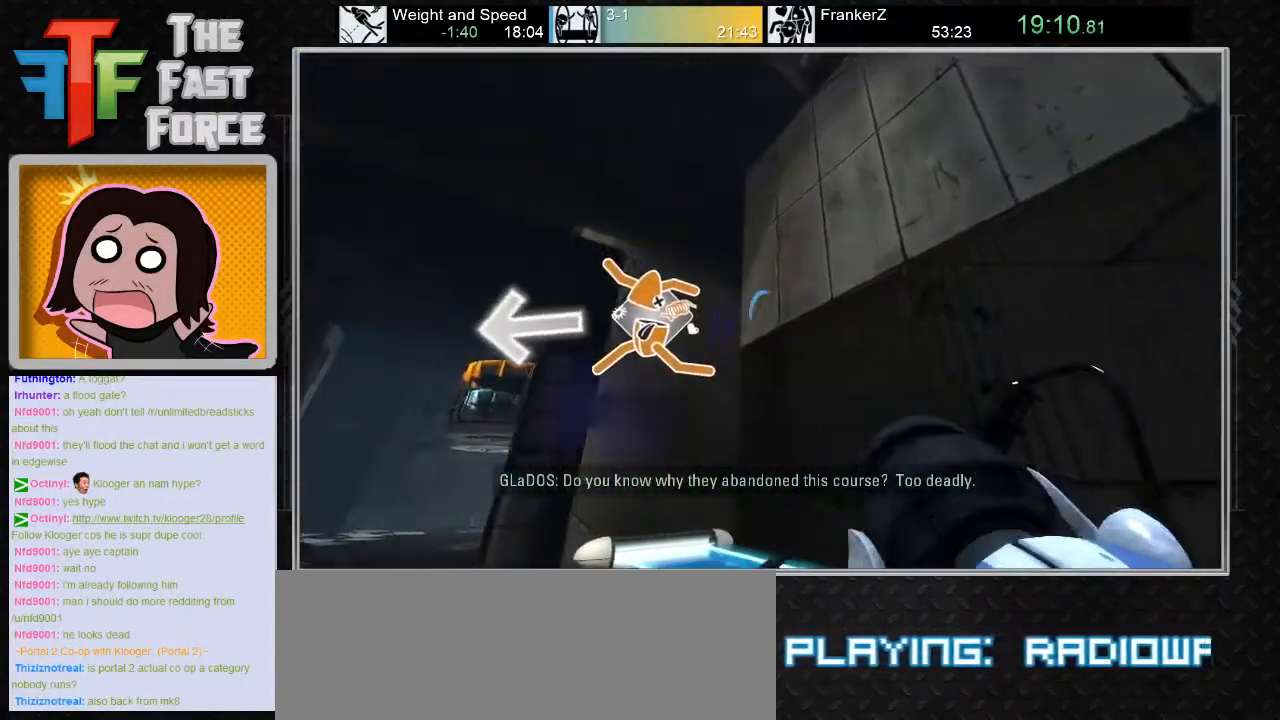
{"keys": ["w"], "mouse": [], "events": [[17, "d", "up"], [83, "mouse_right", "down"], [200, "mouse_right", "up"], [267, "d", "down"], [400, "w", "down"], [433, "d", "up"]]}
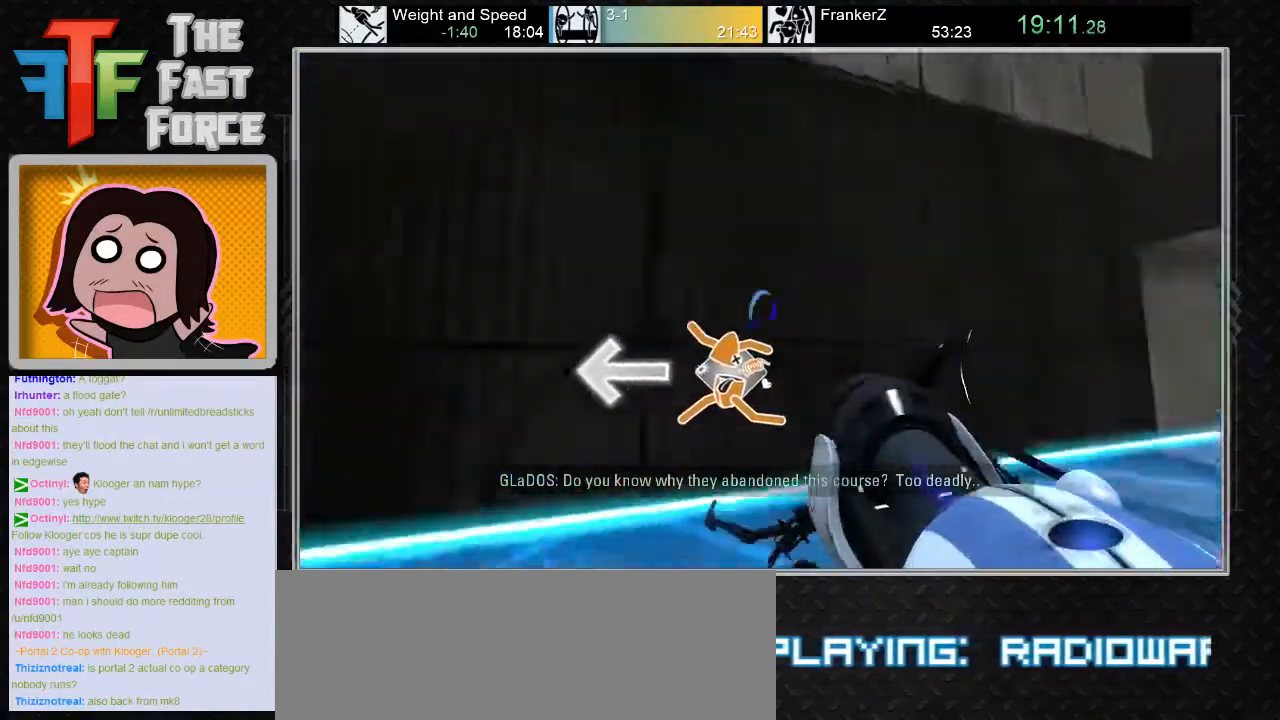
{"keys": [], "mouse": [], "events": [[33, "d", "down"], [83, "mouse_wheel_down", "down"], [150, "w", "up"], [217, "mouse_wheel_down", "up"], [383, "d", "up"]]}
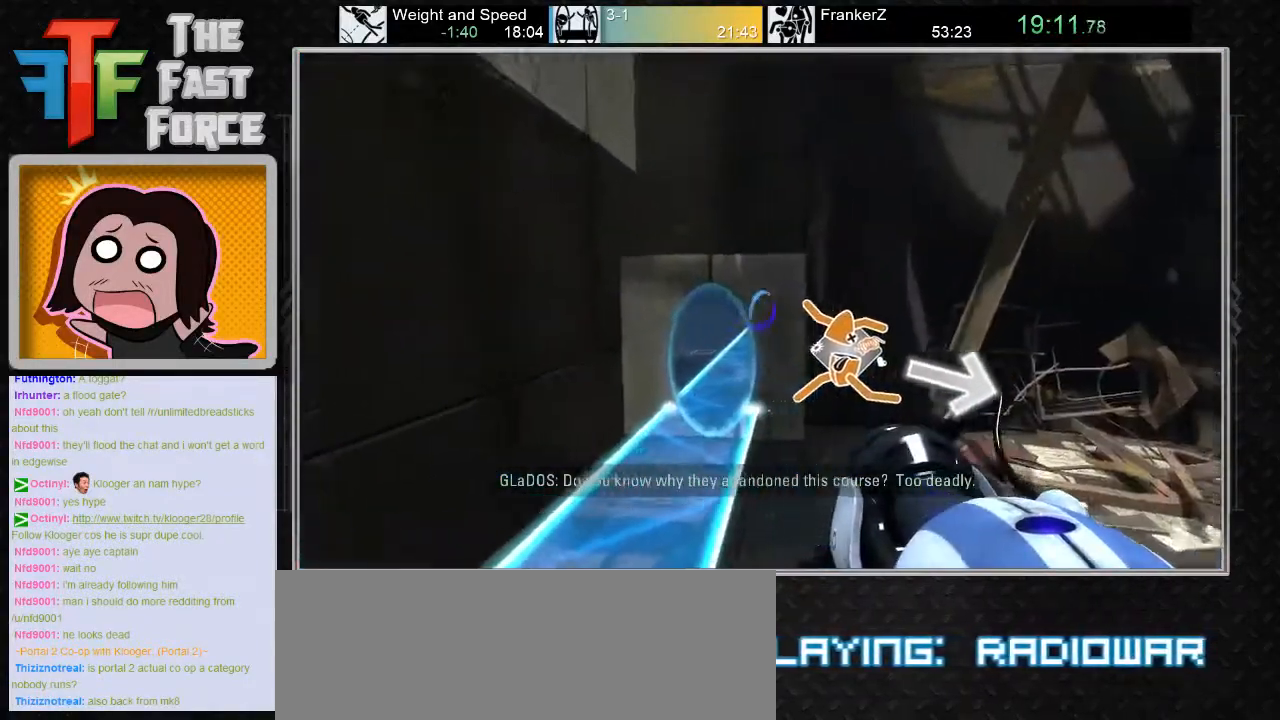
{"keys": ["a", "w"], "mouse": [], "events": [[100, "w", "down"], [417, "a", "down"]]}